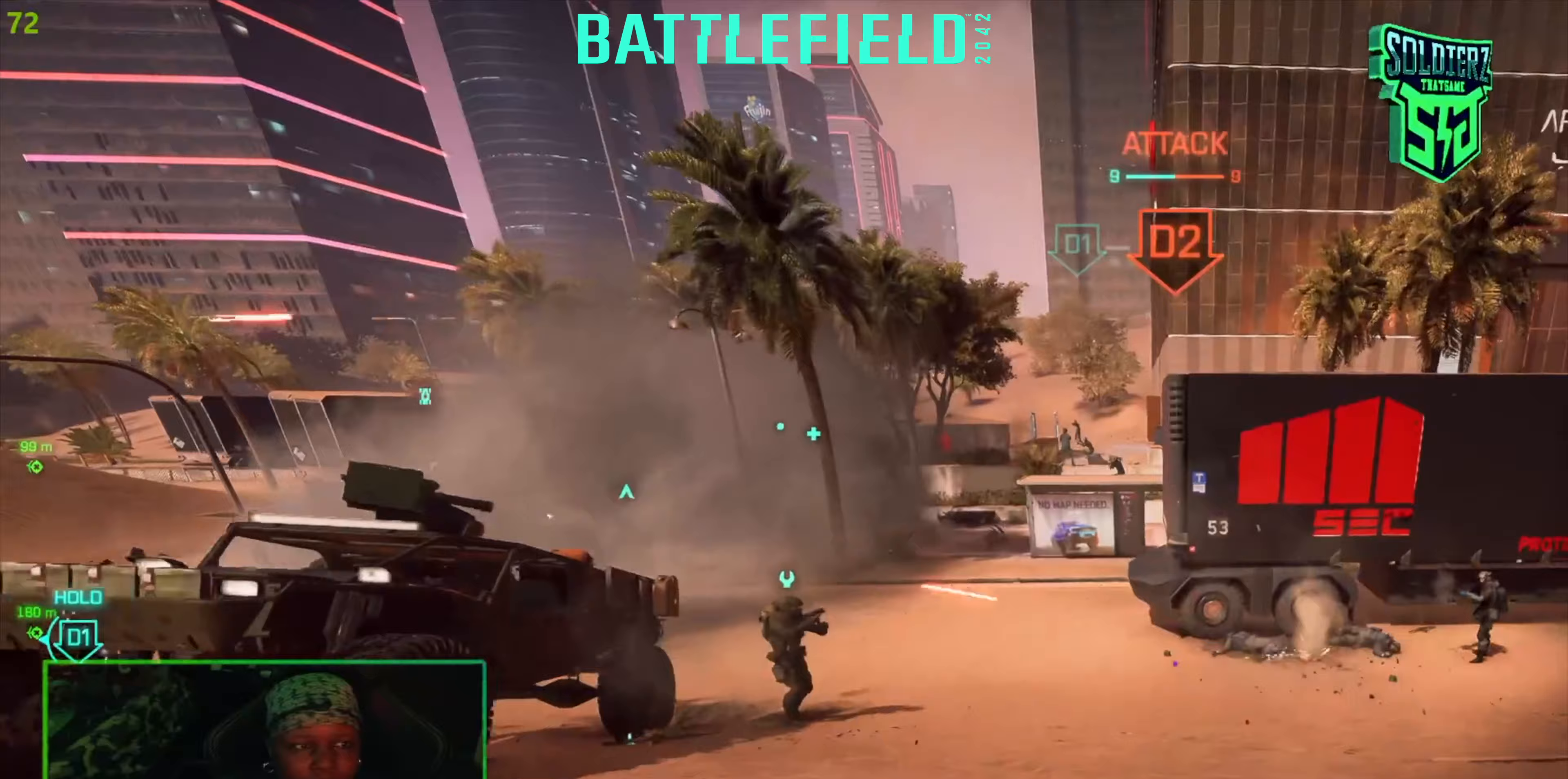
Gameplay with a controller (Xbox layout); each line is a JSON object with the inputs held at the frame after it (dt_ms = milliseconds from this image to that frame). "events" lists button and stick changes between this image and that frame as [ms after this image, input, new state], when the widget could be followed in between. Not read: R3.
{"dt_ms": 300, "buttons": [], "left_stick": "up-left", "right_stick": "down-right", "events": [[183, "right_stick", "down-right"]]}
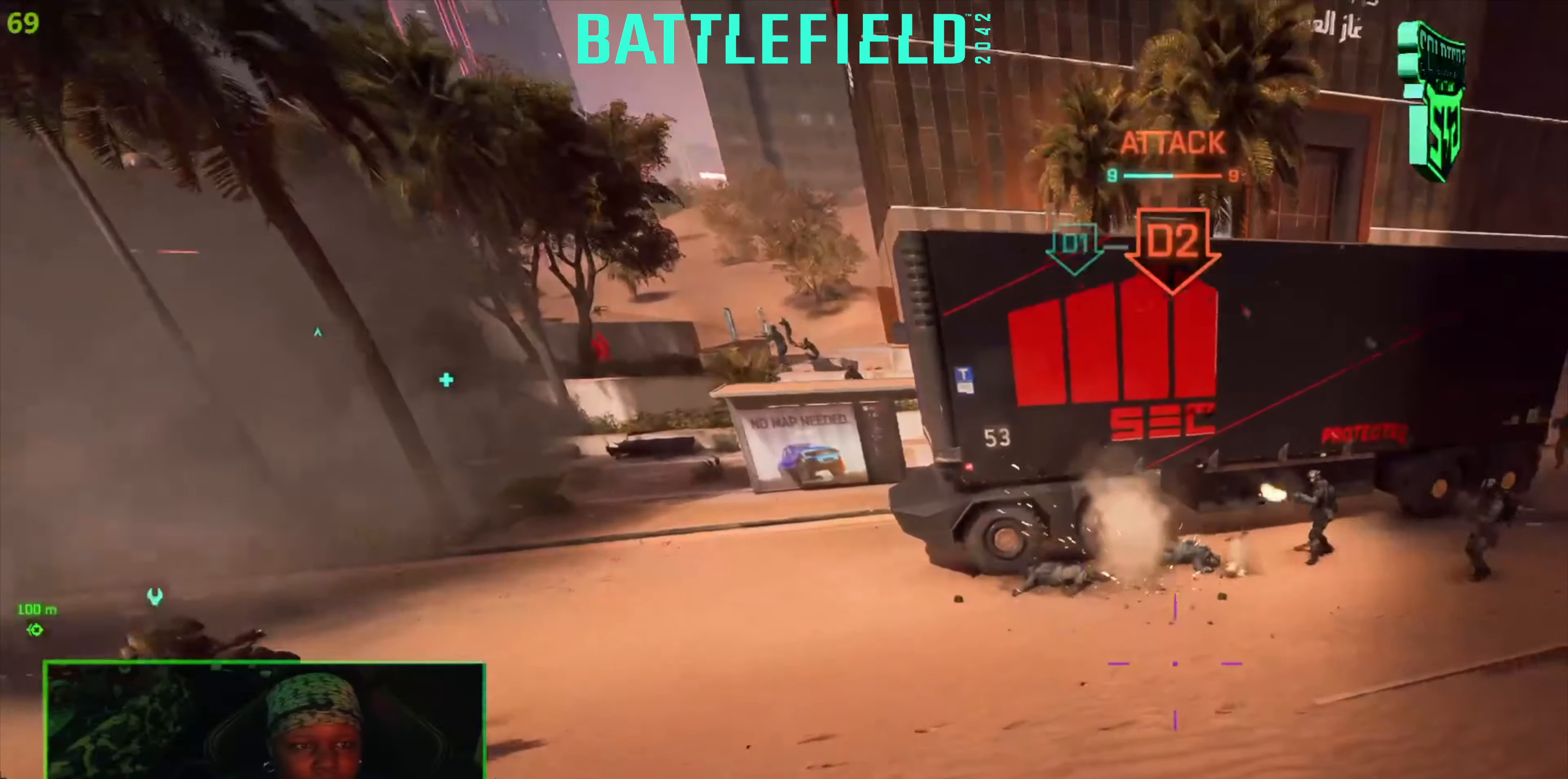
{"dt_ms": 500, "buttons": ["L2"], "left_stick": "up-left", "right_stick": "up-right", "events": [[183, "right_stick", "center"], [333, "L2", "down"], [333, "right_stick", "up-right"]]}
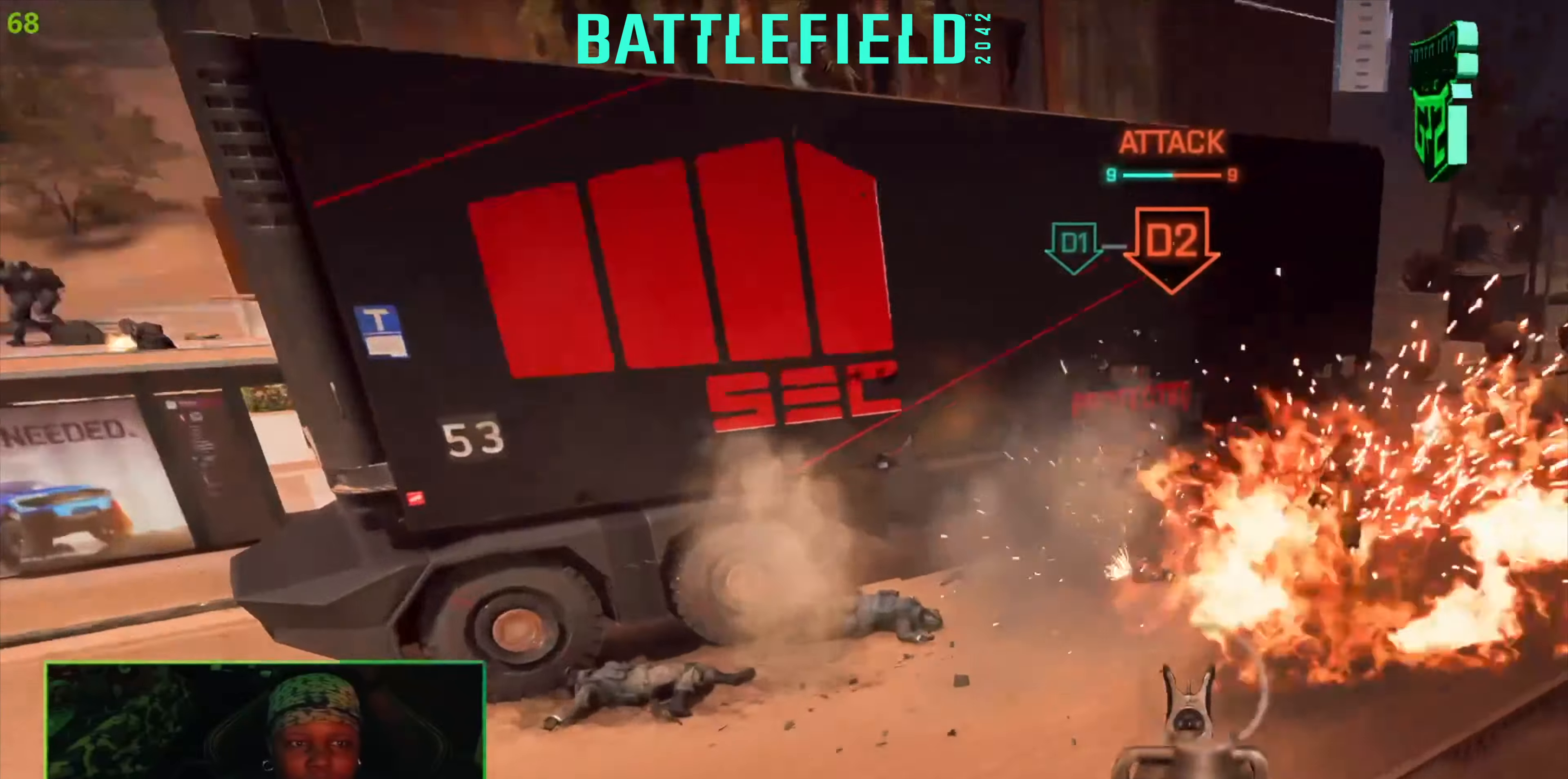
{"dt_ms": 500, "buttons": ["L2", "R2"], "left_stick": "up-left", "right_stick": "center", "events": [[17, "right_stick", "center"], [133, "R2", "down"], [183, "right_stick", "right"], [467, "right_stick", "center"]]}
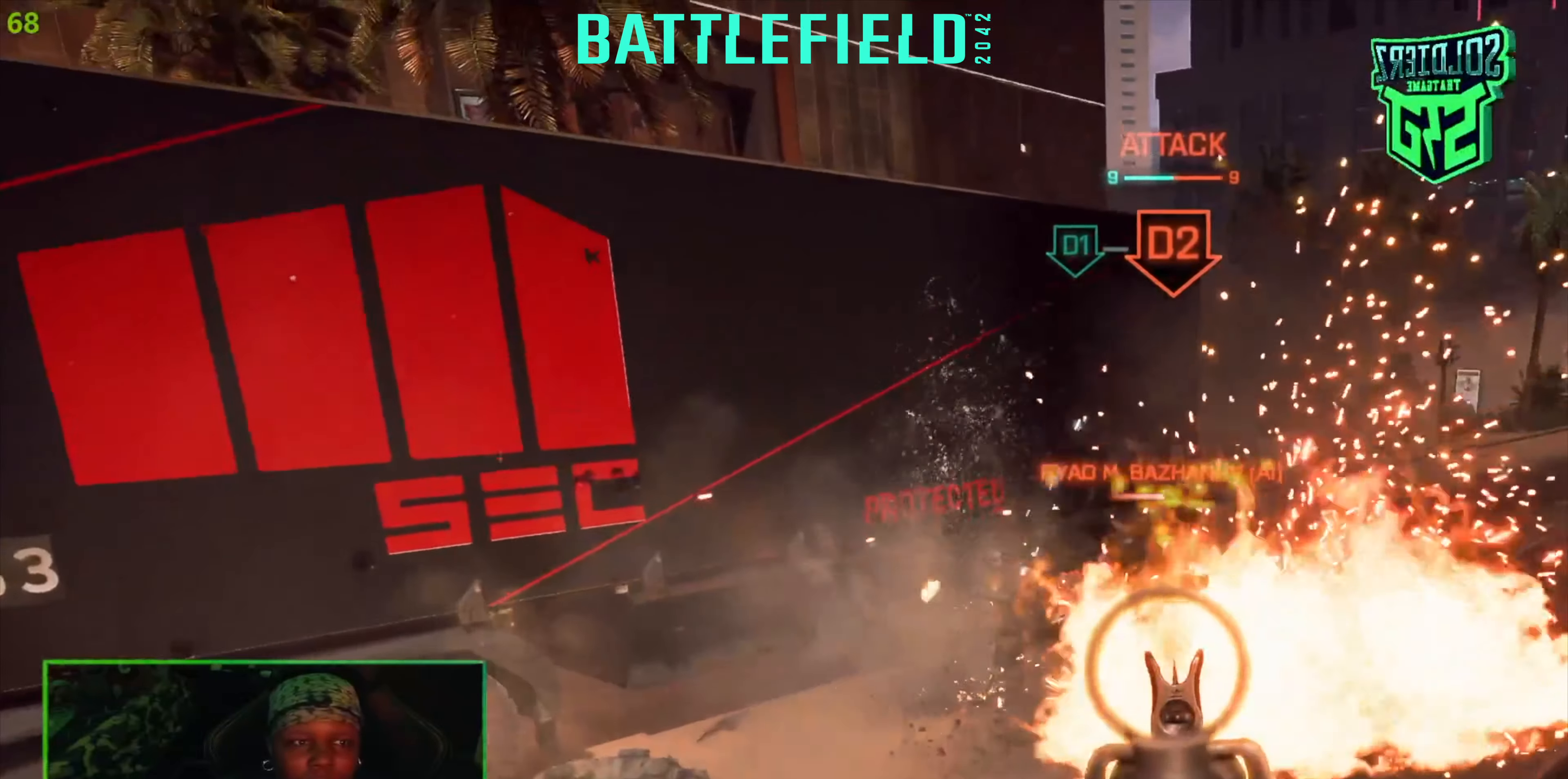
{"dt_ms": 500, "buttons": ["L2", "R2"], "left_stick": "up-left", "right_stick": "center", "events": []}
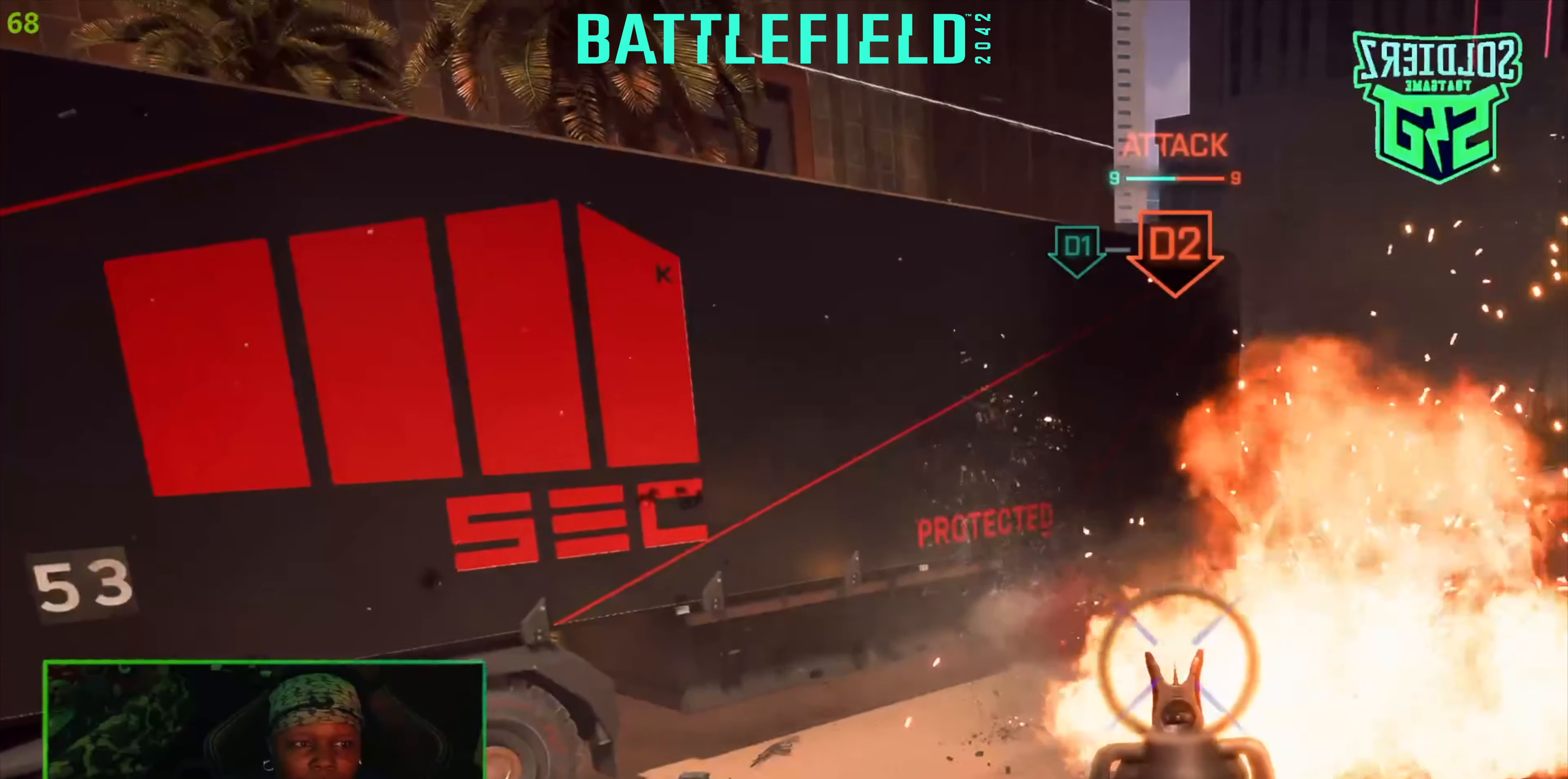
{"dt_ms": 500, "buttons": ["L2", "R2"], "left_stick": "up-left", "right_stick": "right", "events": [[167, "right_stick", "up"], [383, "right_stick", "right"]]}
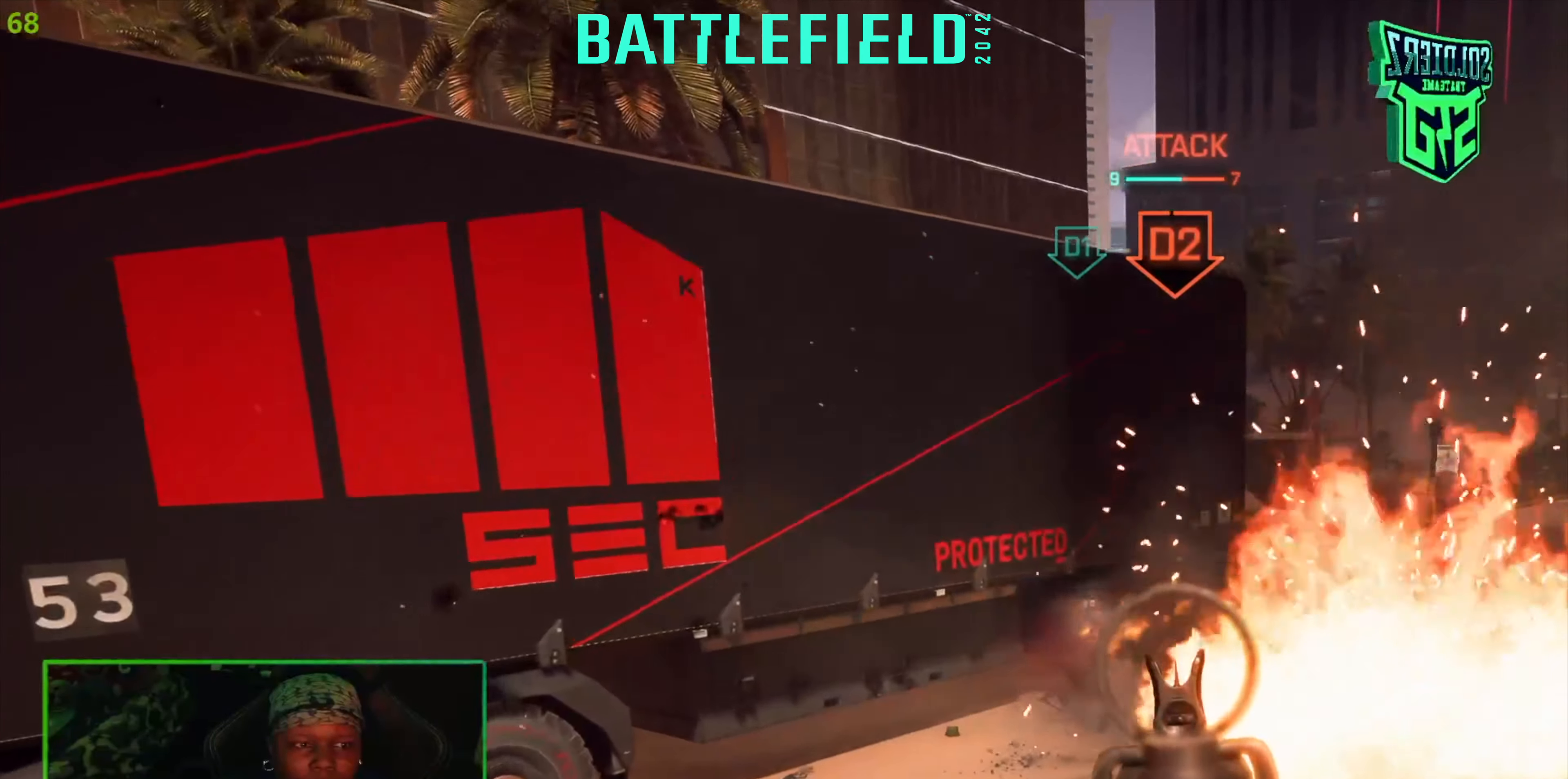
{"dt_ms": 500, "buttons": ["L2", "R2"], "left_stick": "up-left", "right_stick": "center", "events": [[383, "right_stick", "center"]]}
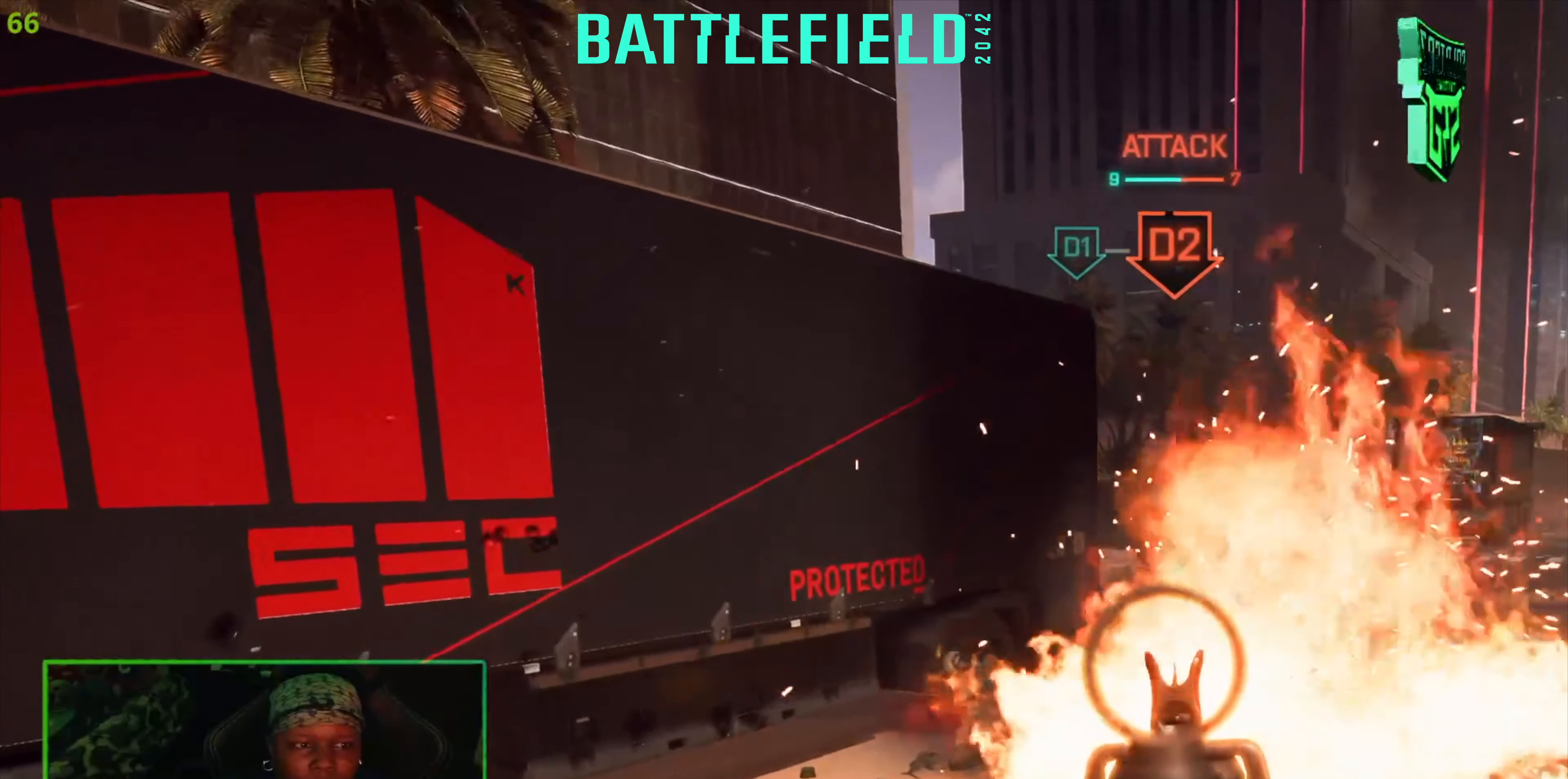
{"dt_ms": 500, "buttons": ["L1"], "left_stick": "left", "right_stick": "center", "events": [[167, "right_stick", "right"], [233, "L2", "up"], [333, "R2", "up"], [333, "left_stick", "left"], [350, "L1", "down"], [400, "right_stick", "center"]]}
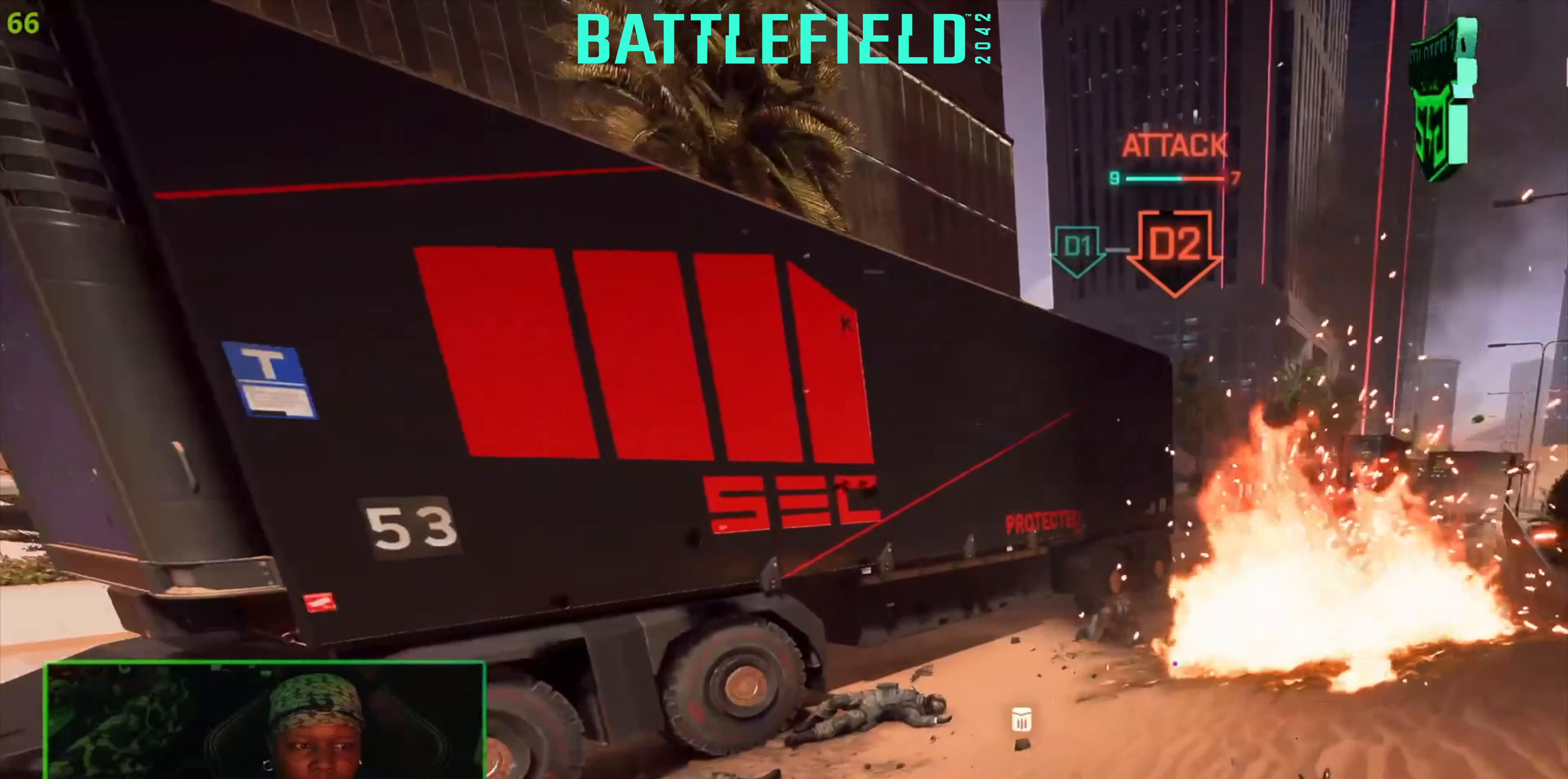
{"dt_ms": 500, "buttons": [], "left_stick": "up-left", "right_stick": "left", "events": [[100, "L1", "up"], [367, "right_stick", "left"], [417, "left_stick", "up-left"]]}
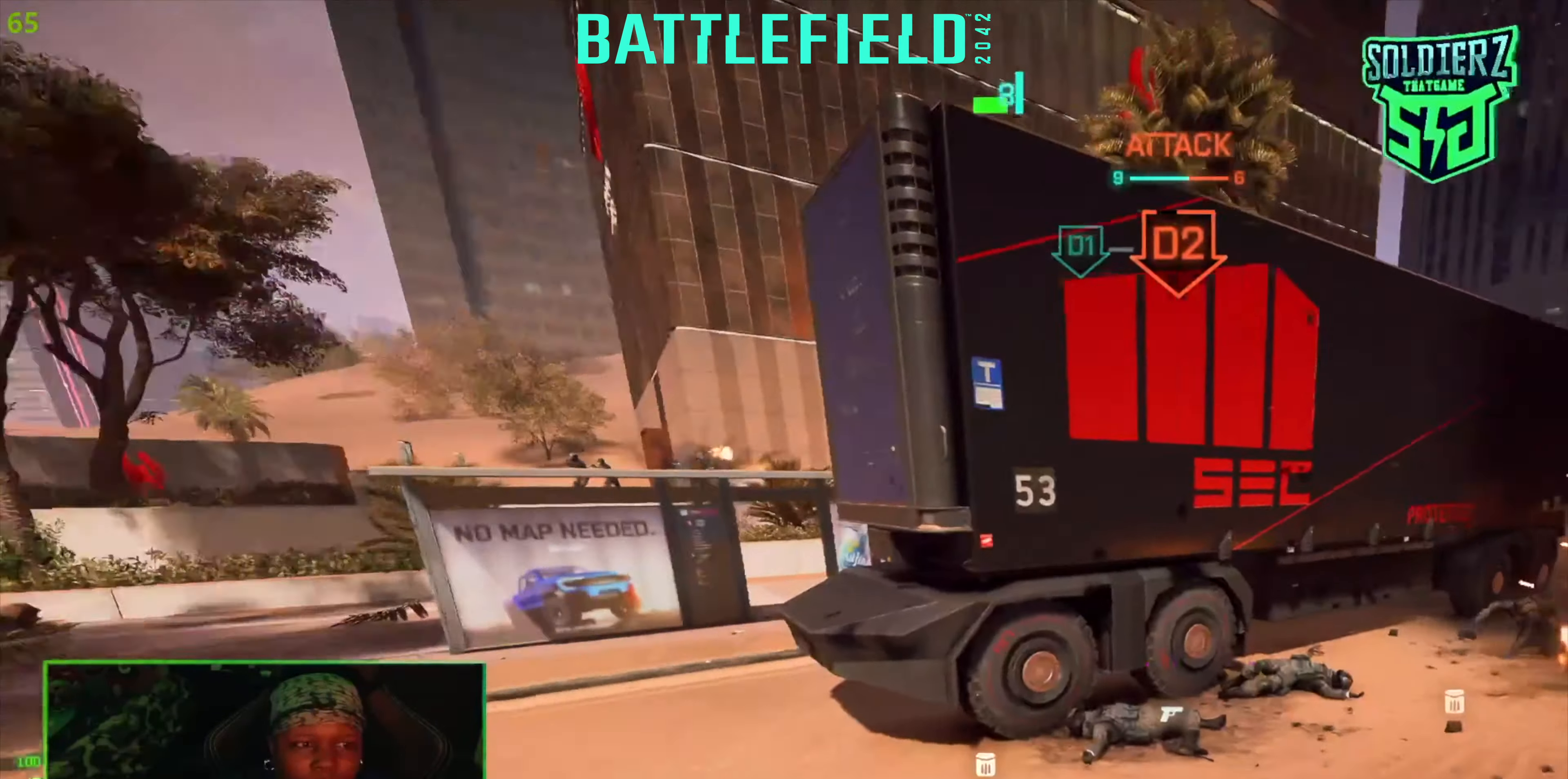
{"dt_ms": 500, "buttons": ["L3"], "left_stick": "up", "right_stick": "up-right", "events": [[83, "L3", "down"], [83, "left_stick", "up"], [317, "right_stick", "center"], [383, "right_stick", "up-right"]]}
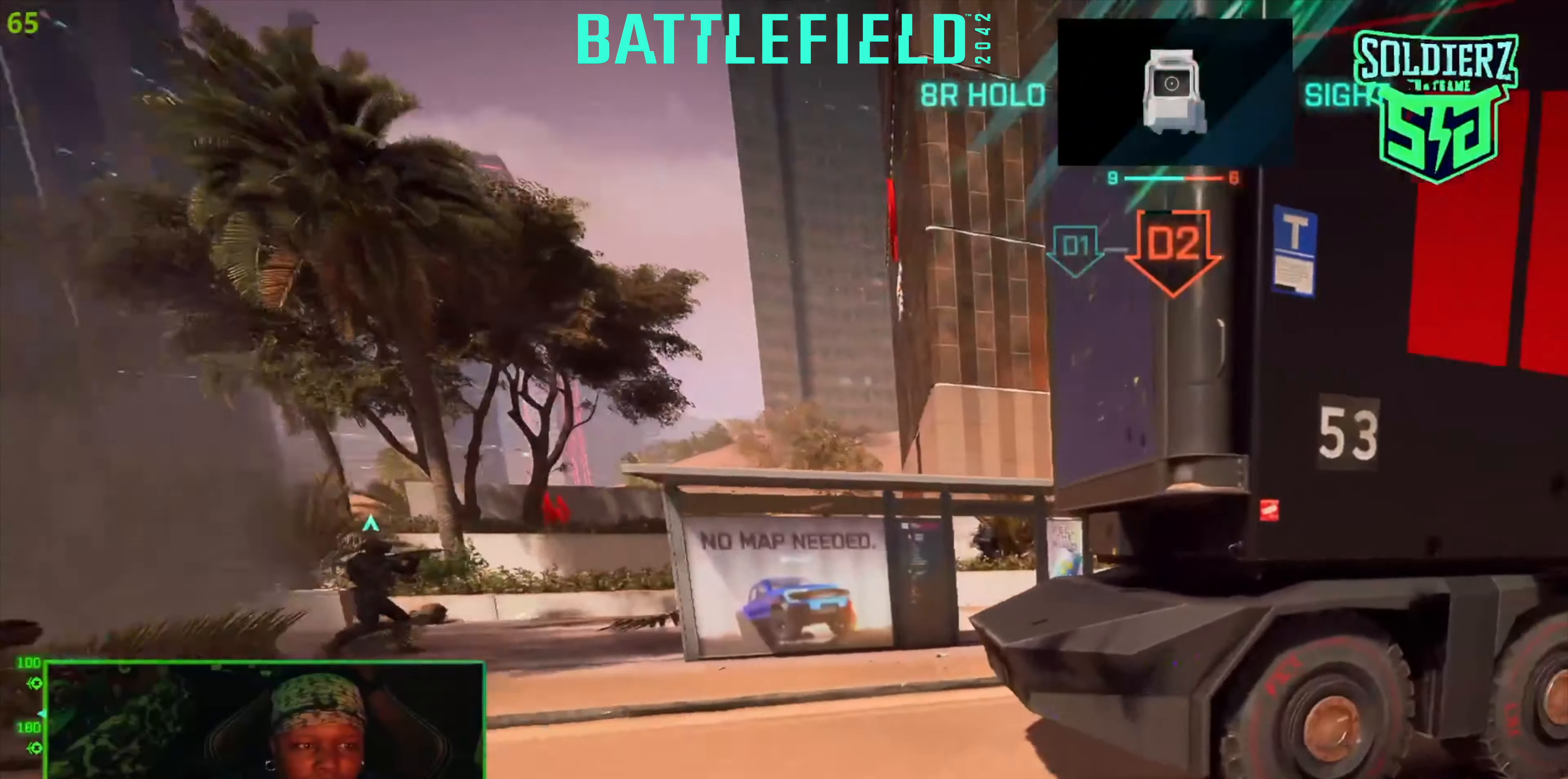
{"dt_ms": 500, "buttons": ["L1"], "left_stick": "down-left", "right_stick": "up-right", "events": [[133, "L3", "up"], [133, "left_stick", "down-left"], [250, "L1", "down"]]}
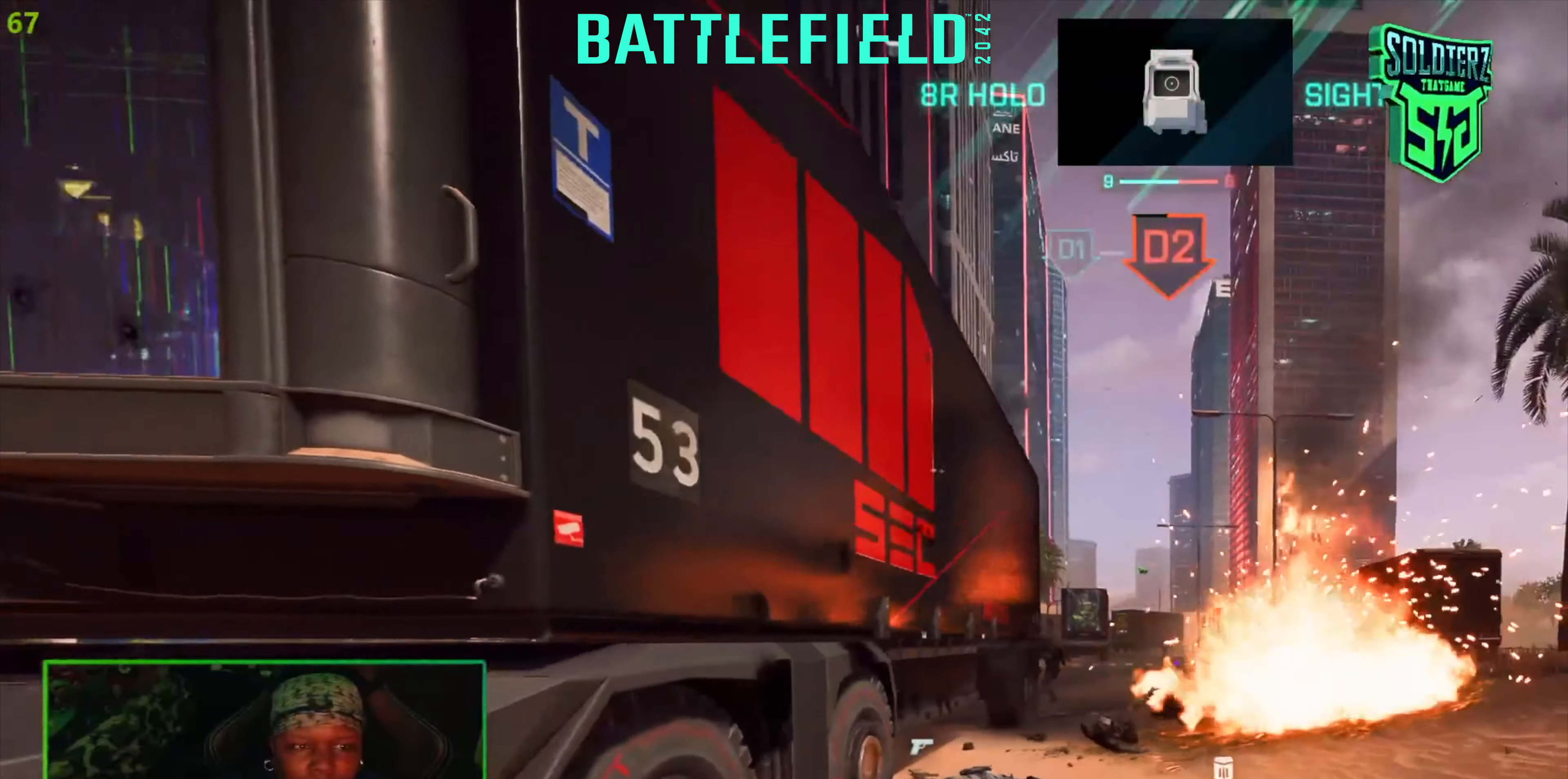
{"dt_ms": 500, "buttons": [], "left_stick": "down-left", "right_stick": "center", "events": [[67, "right_stick", "center"], [233, "L1", "up"]]}
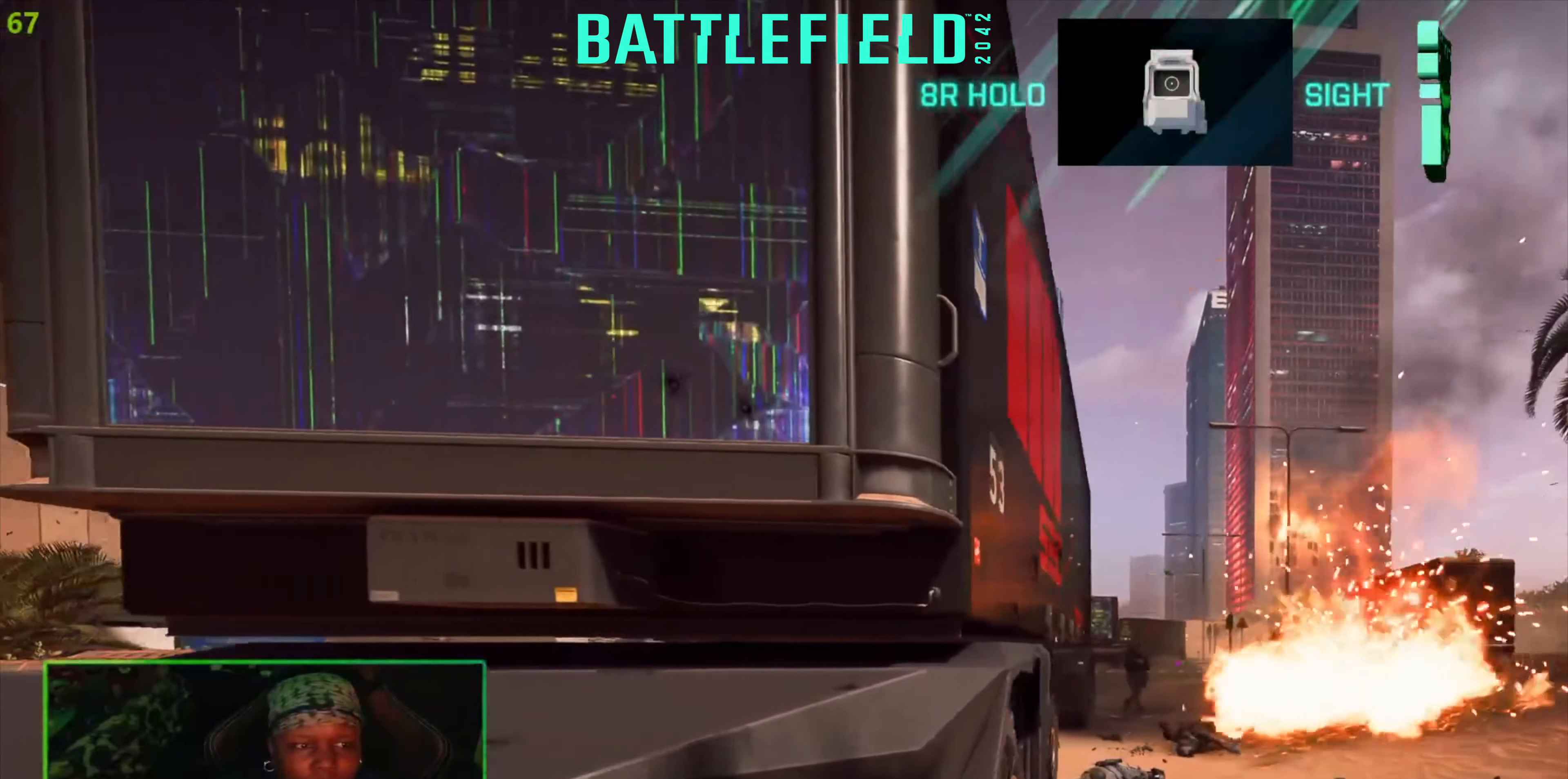
{"dt_ms": 500, "buttons": [], "left_stick": "up-right", "right_stick": "center", "events": [[183, "R1", "down"], [233, "R1", "up"], [233, "left_stick", "up-right"]]}
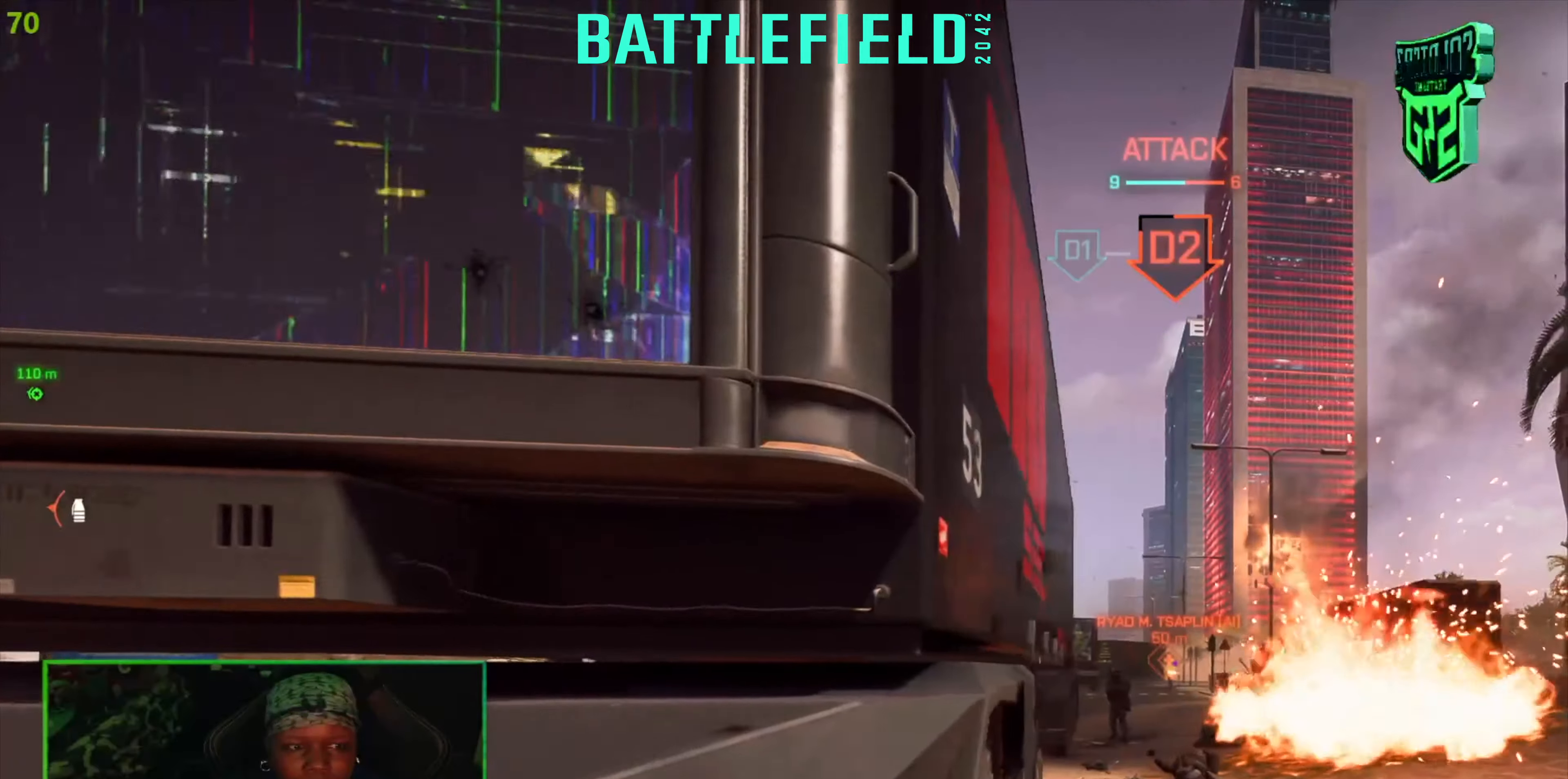
{"dt_ms": 500, "buttons": ["L2", "R2"], "left_stick": "center", "right_stick": "down-left", "events": [[283, "L2", "down"], [300, "R2", "down"], [300, "left_stick", "center"], [300, "right_stick", "down-left"]]}
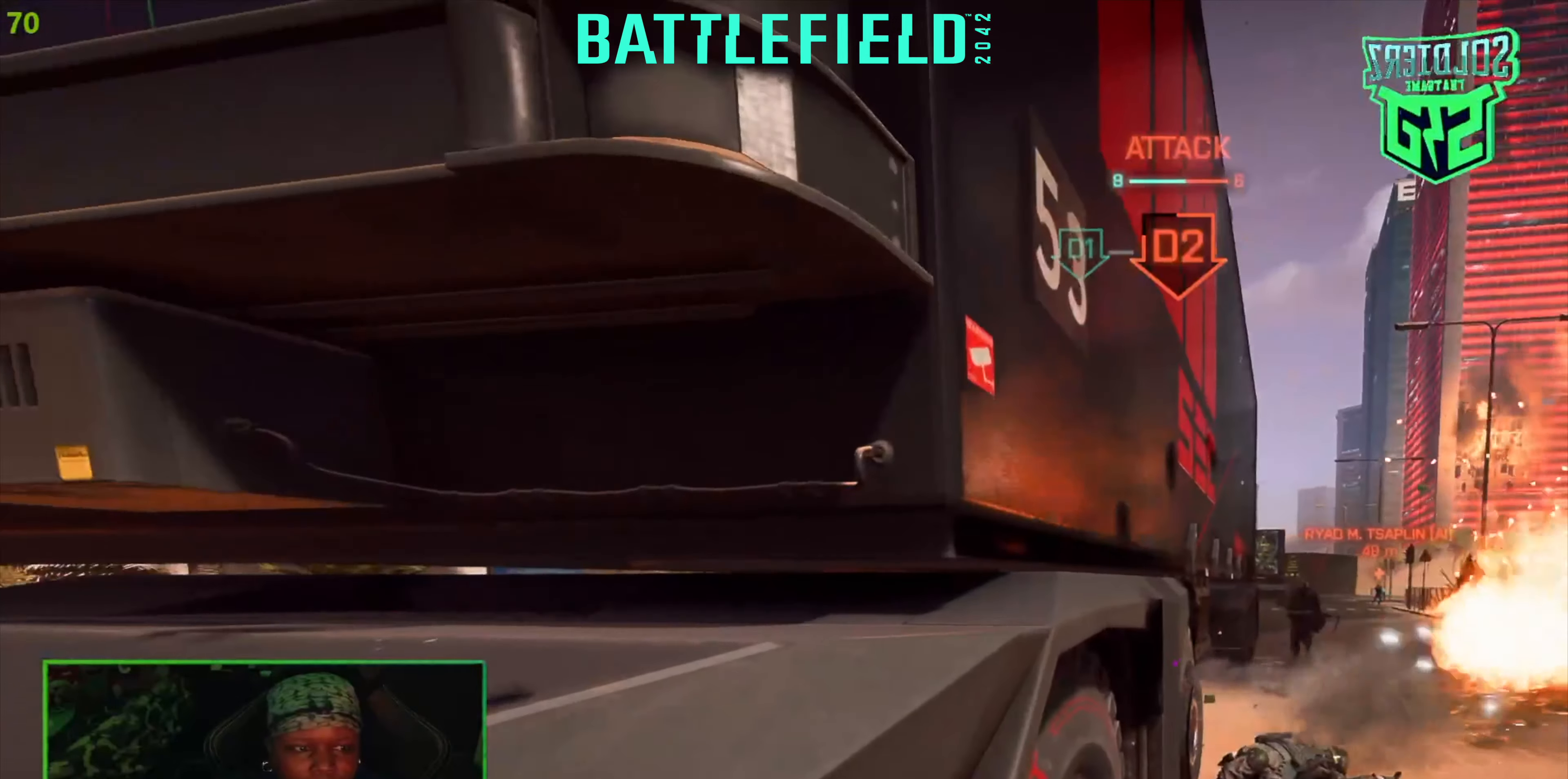
{"dt_ms": 500, "buttons": ["L2"], "left_stick": "center", "right_stick": "center", "events": [[83, "right_stick", "up-right"], [317, "R2", "up"], [317, "right_stick", "center"]]}
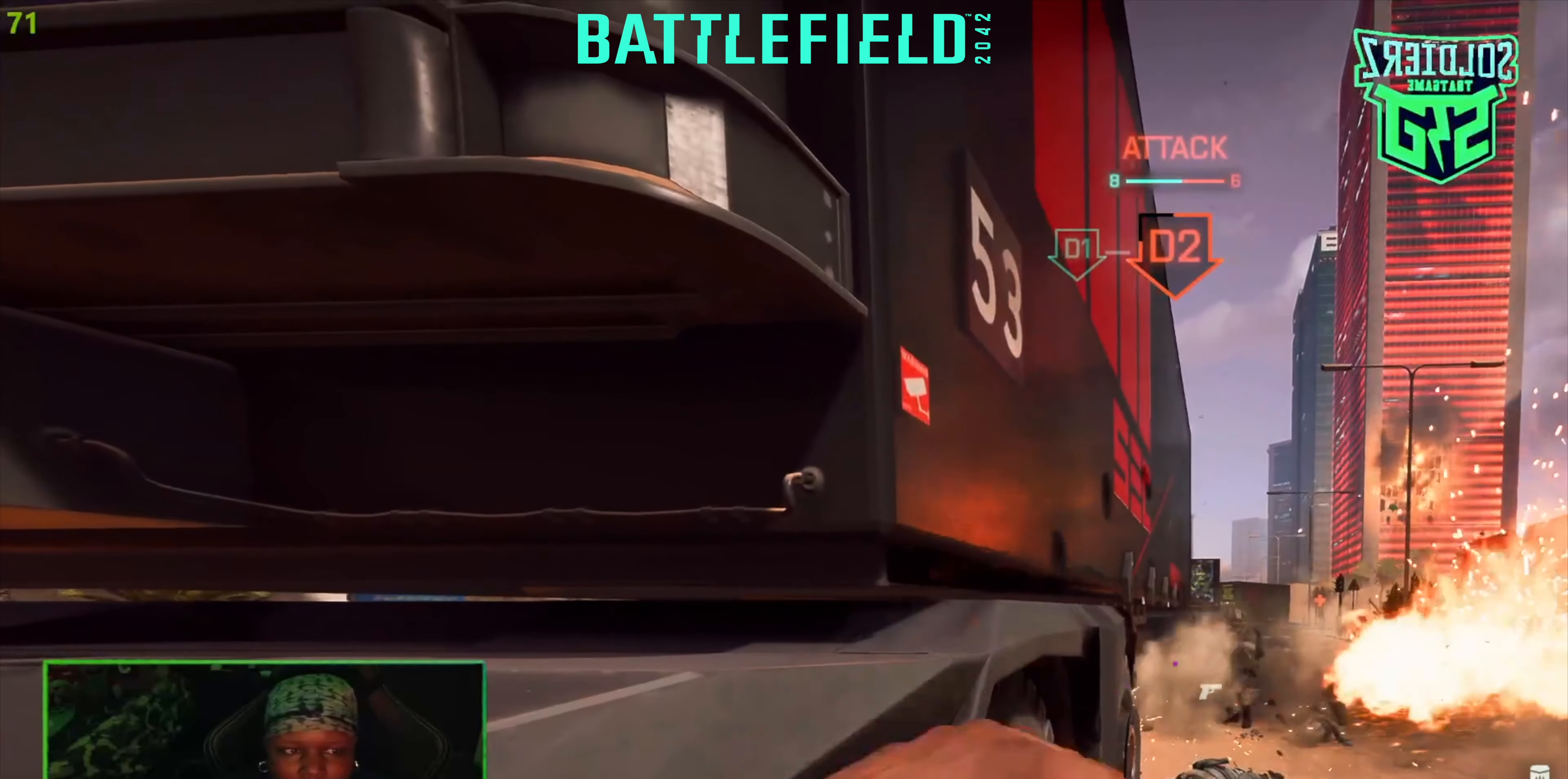
{"dt_ms": 500, "buttons": ["L2", "R2"], "left_stick": "left", "right_stick": "center", "events": [[100, "left_stick", "left"], [400, "R2", "down"]]}
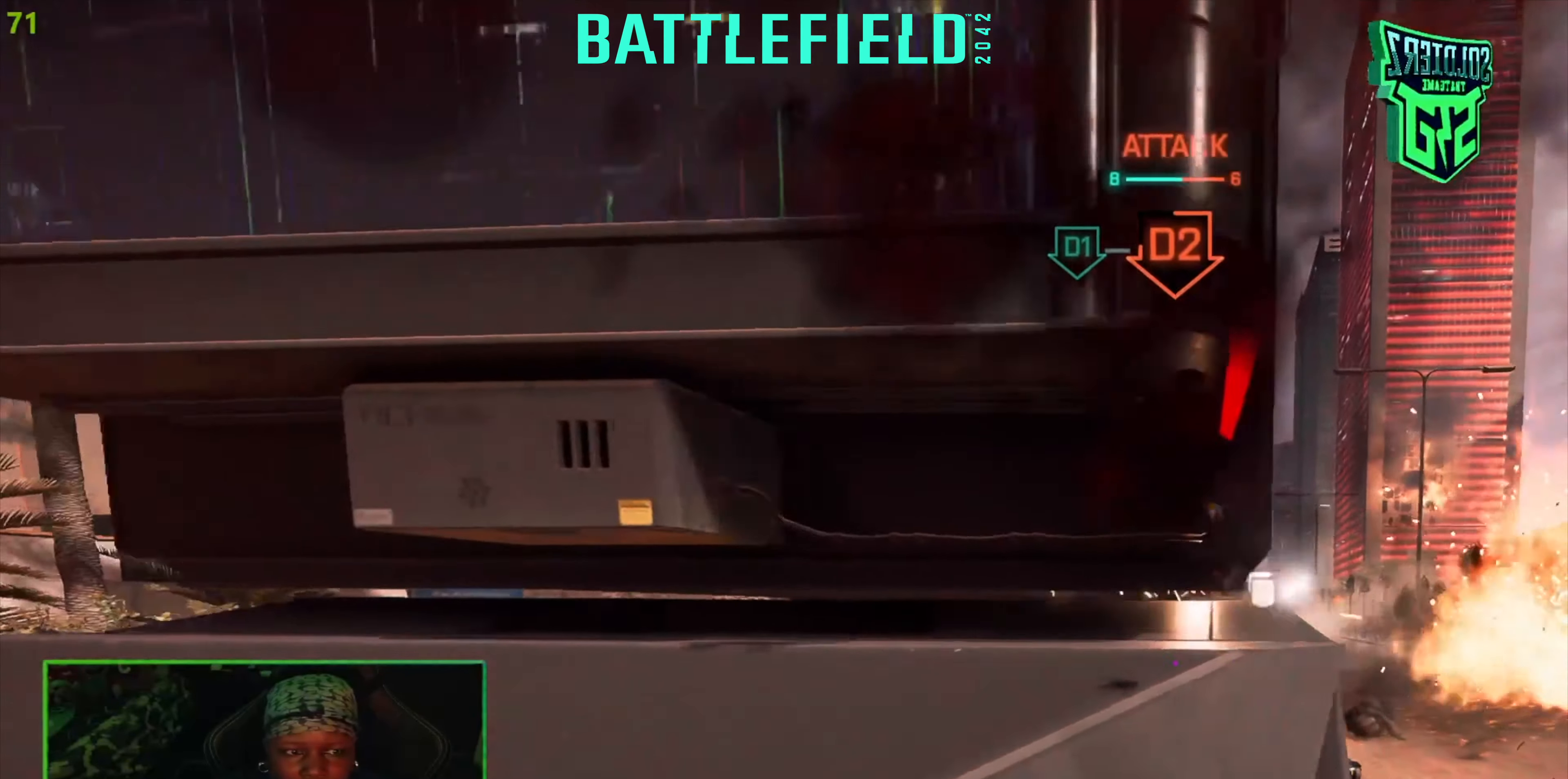
{"dt_ms": 500, "buttons": ["R2"], "left_stick": "up-left", "right_stick": "left", "events": [[67, "right_stick", "right"], [117, "left_stick", "up-left"], [233, "right_stick", "left"], [400, "L2", "up"]]}
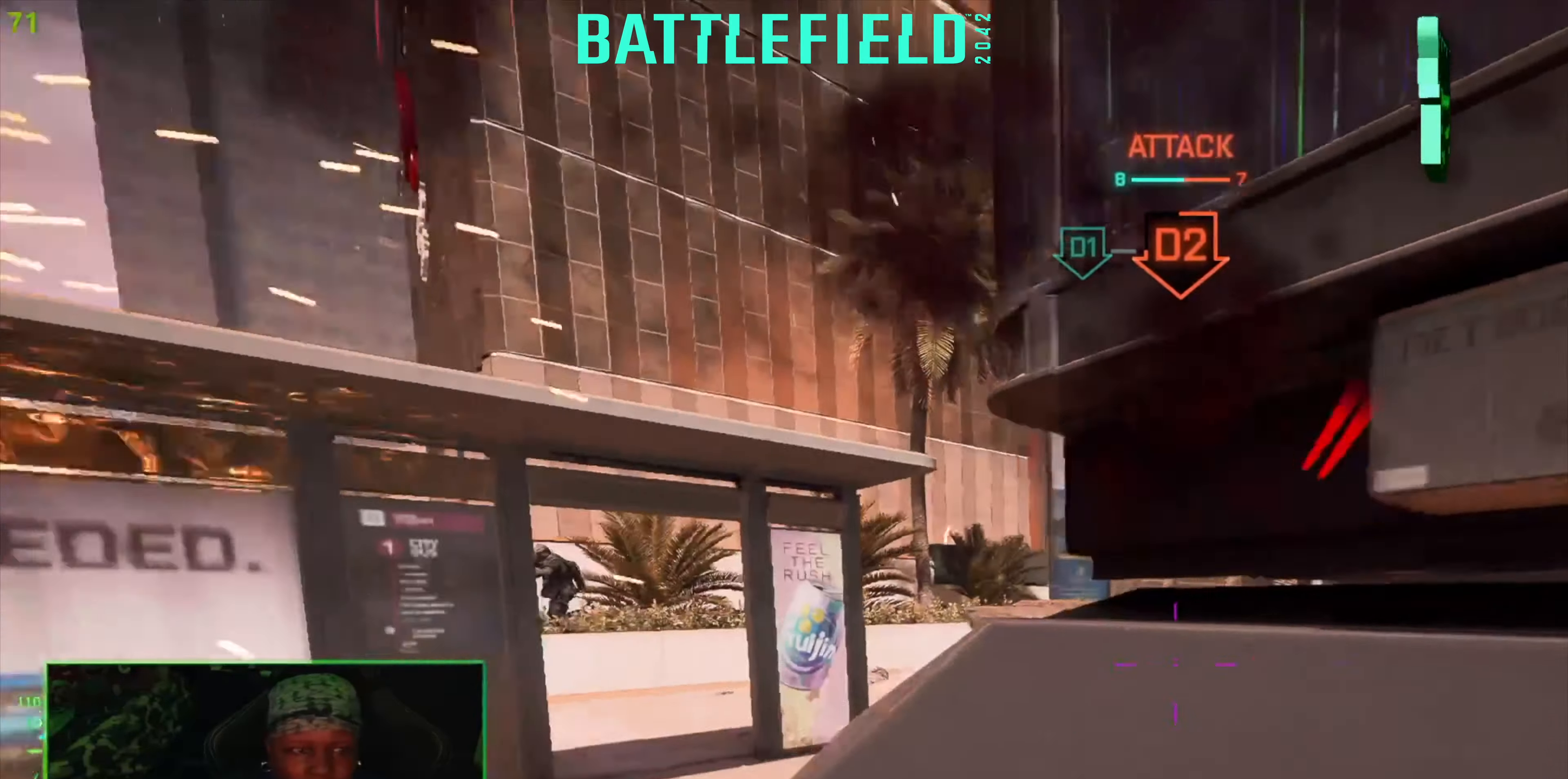
{"dt_ms": 500, "buttons": ["L3"], "left_stick": "up-left", "right_stick": "center", "events": [[33, "R2", "up"], [217, "L3", "down"], [217, "right_stick", "center"]]}
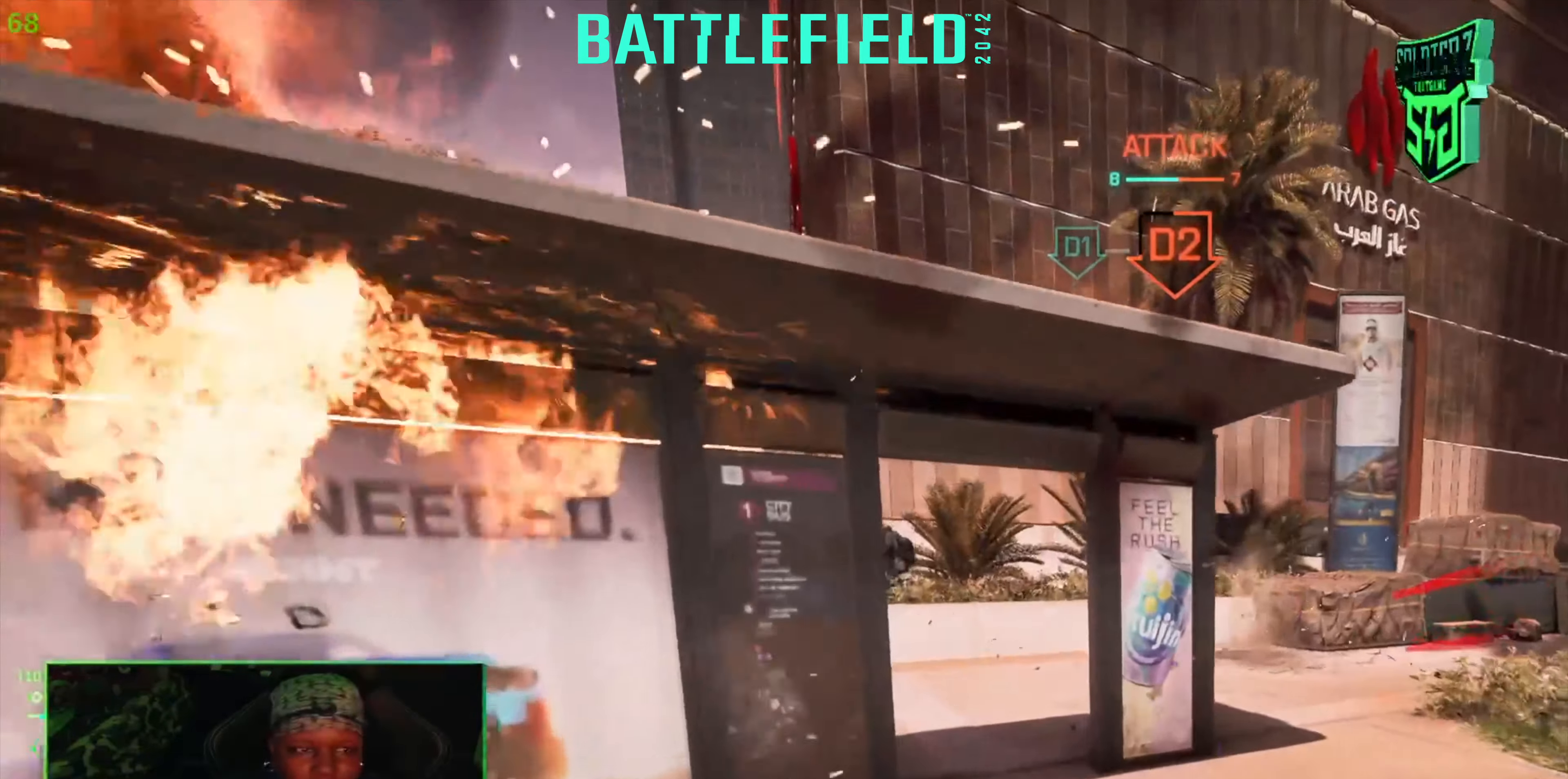
{"dt_ms": 500, "buttons": [], "left_stick": "up", "right_stick": "right", "events": [[67, "left_stick", "up"], [100, "L3", "up"], [467, "right_stick", "right"]]}
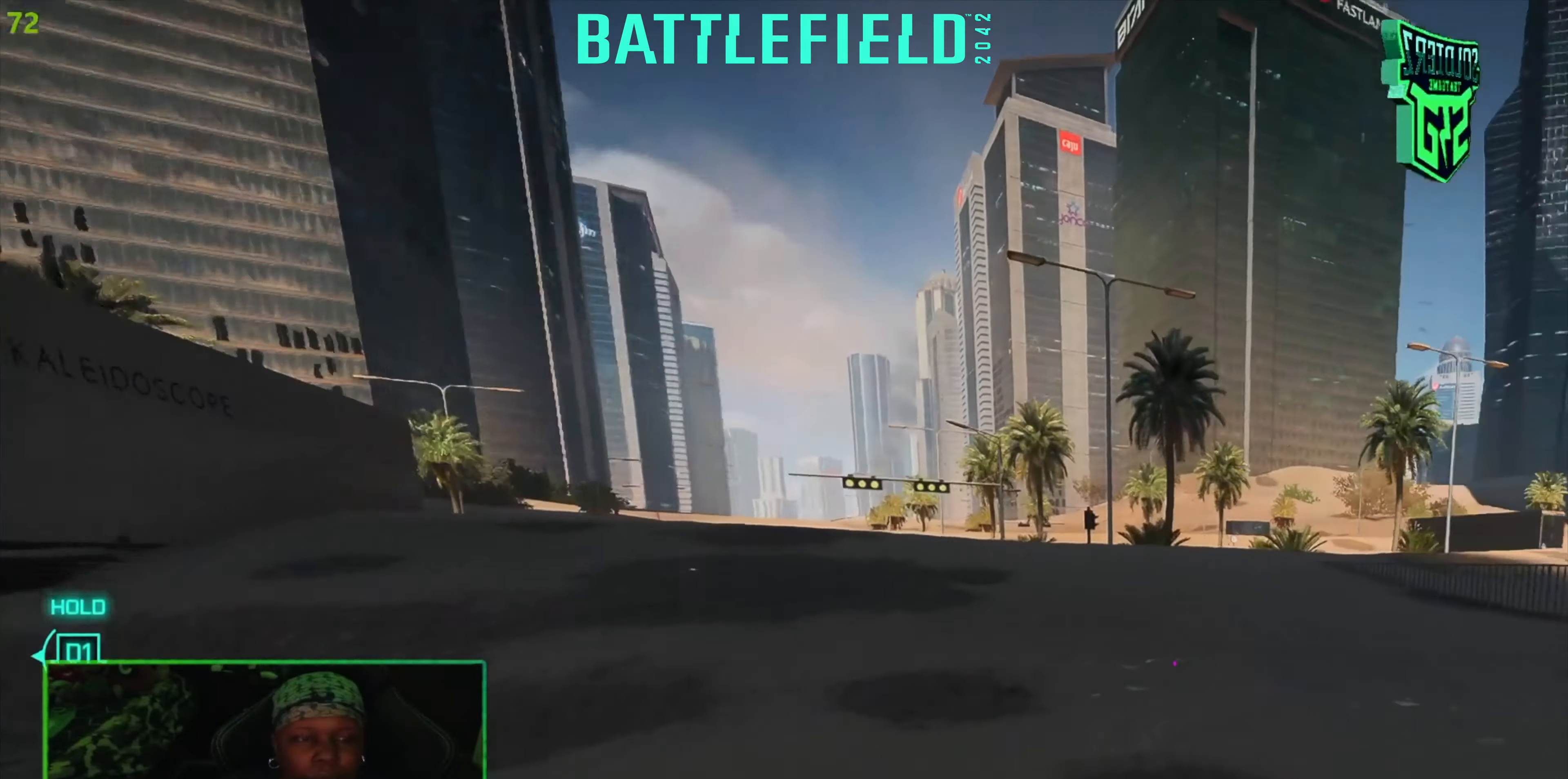
{"dt_ms": 500, "buttons": [], "left_stick": "up", "right_stick": "center", "events": [[400, "right_stick", "center"]]}
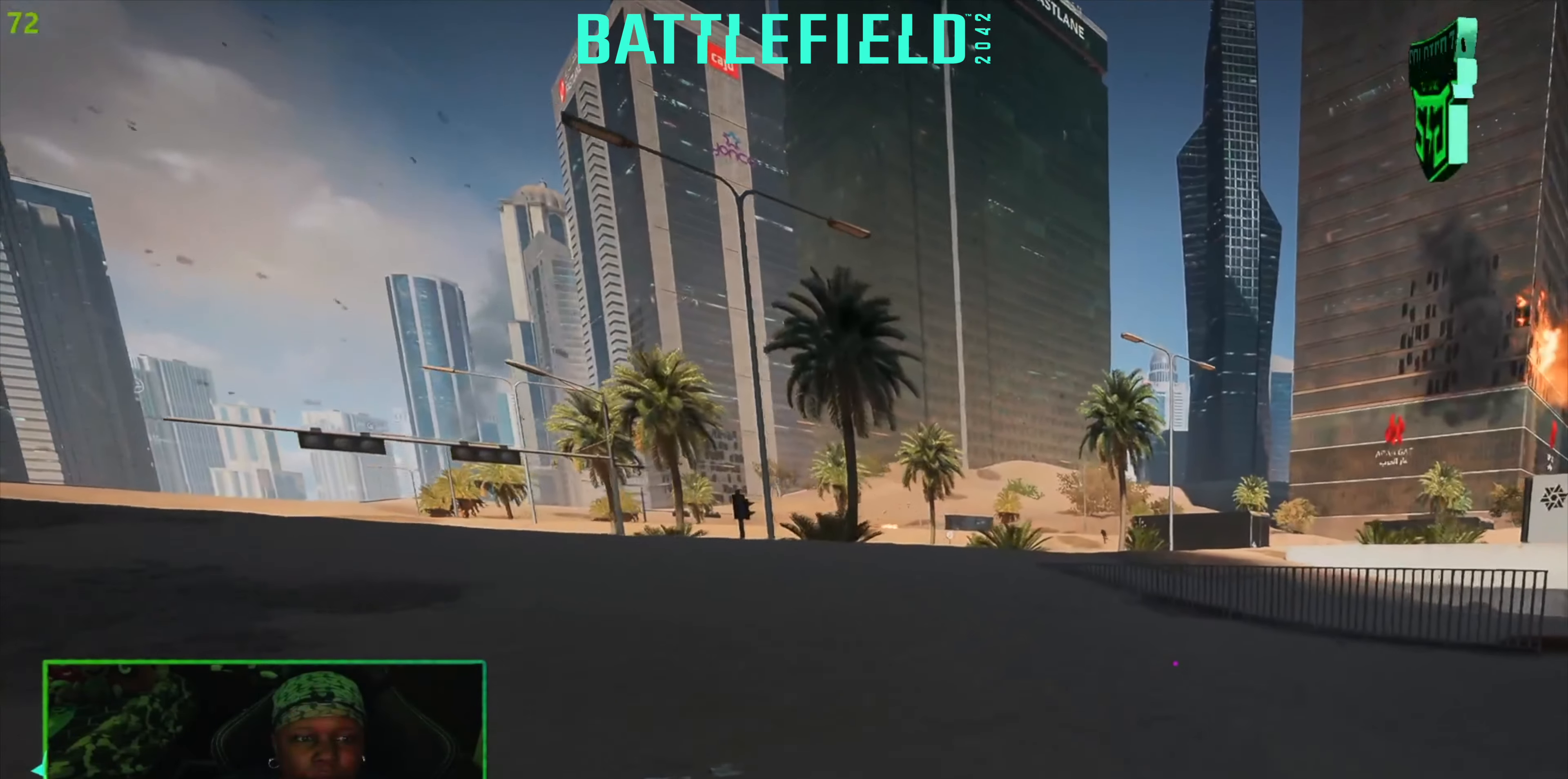
{"dt_ms": 500, "buttons": [], "left_stick": "up", "right_stick": "center", "events": []}
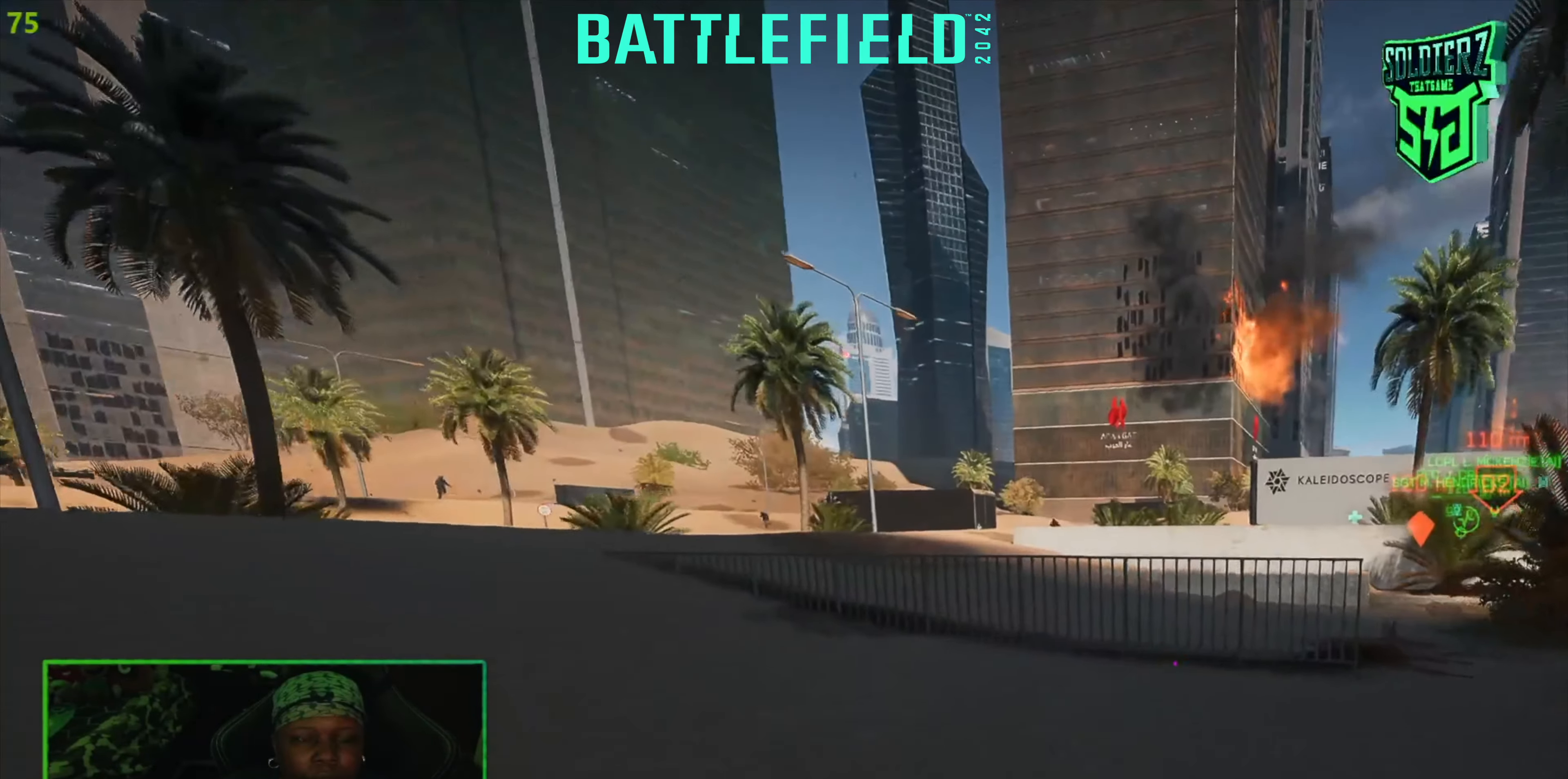
{"dt_ms": 500, "buttons": [], "left_stick": "up", "right_stick": "down-right", "events": [[150, "right_stick", "down-right"]]}
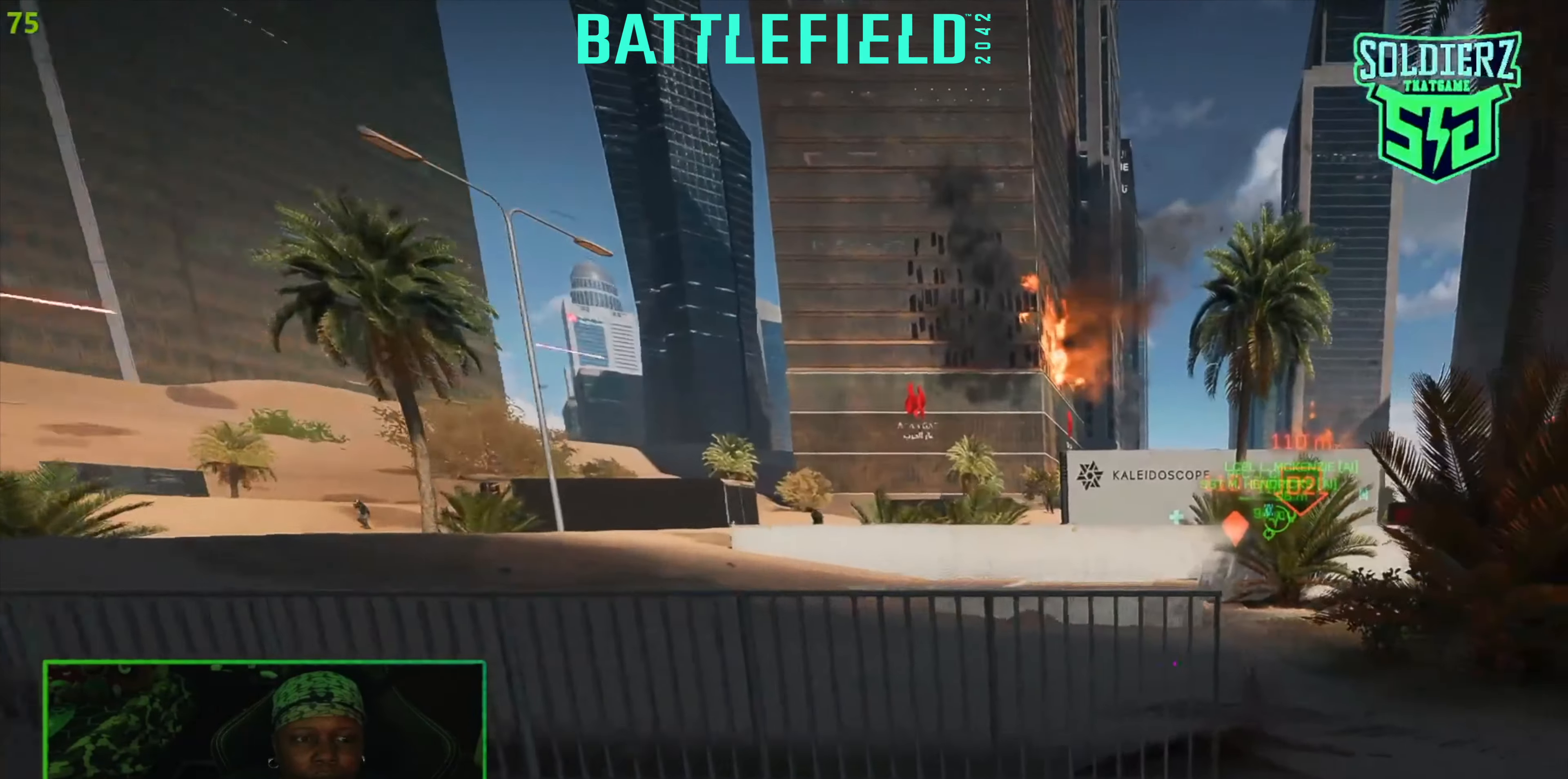
{"dt_ms": 500, "buttons": [], "left_stick": "up", "right_stick": "left", "events": [[100, "right_stick", "center"], [250, "right_stick", "right"], [500, "right_stick", "left"]]}